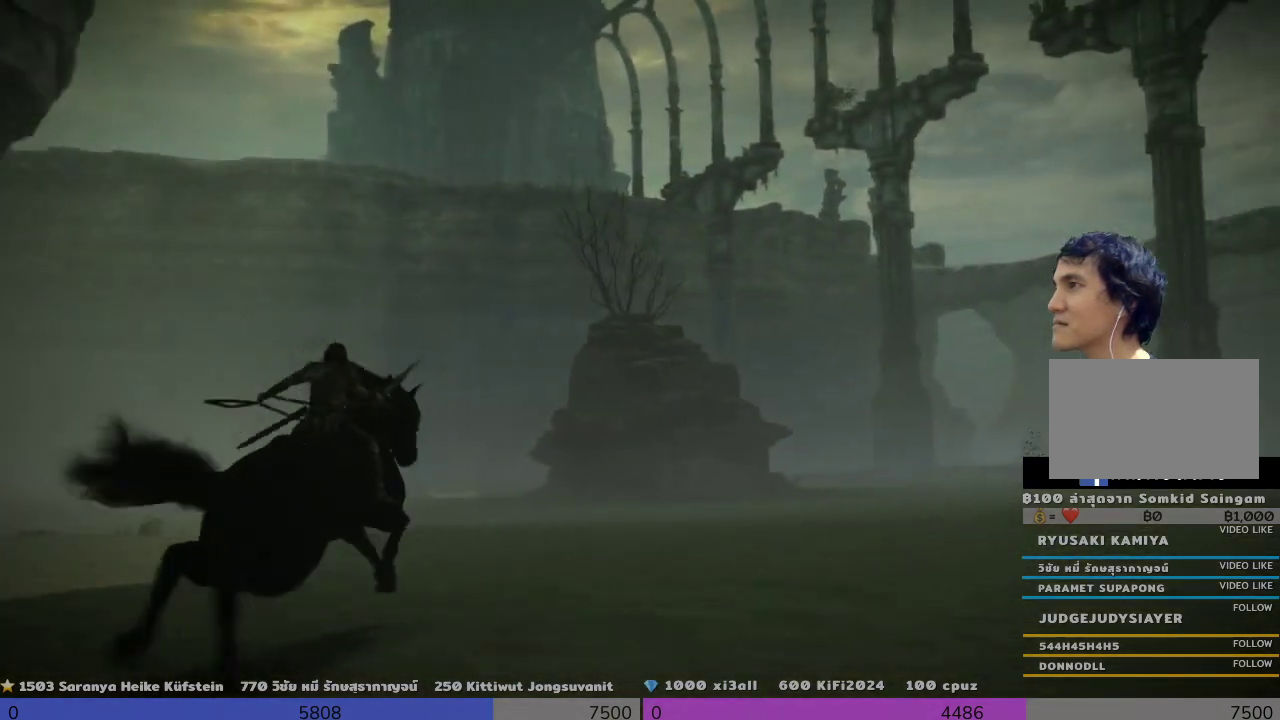
Gameplay with a controller (PlayStation layout); each line is a JSON object with the inputs held at the frame after it. "events" lists button and stick changes between this image and that frame as [ms after this image, input, new state], when the widget could be followed in between.
{"buttons": [], "left_stick": "center", "right_stick": "center", "events": []}
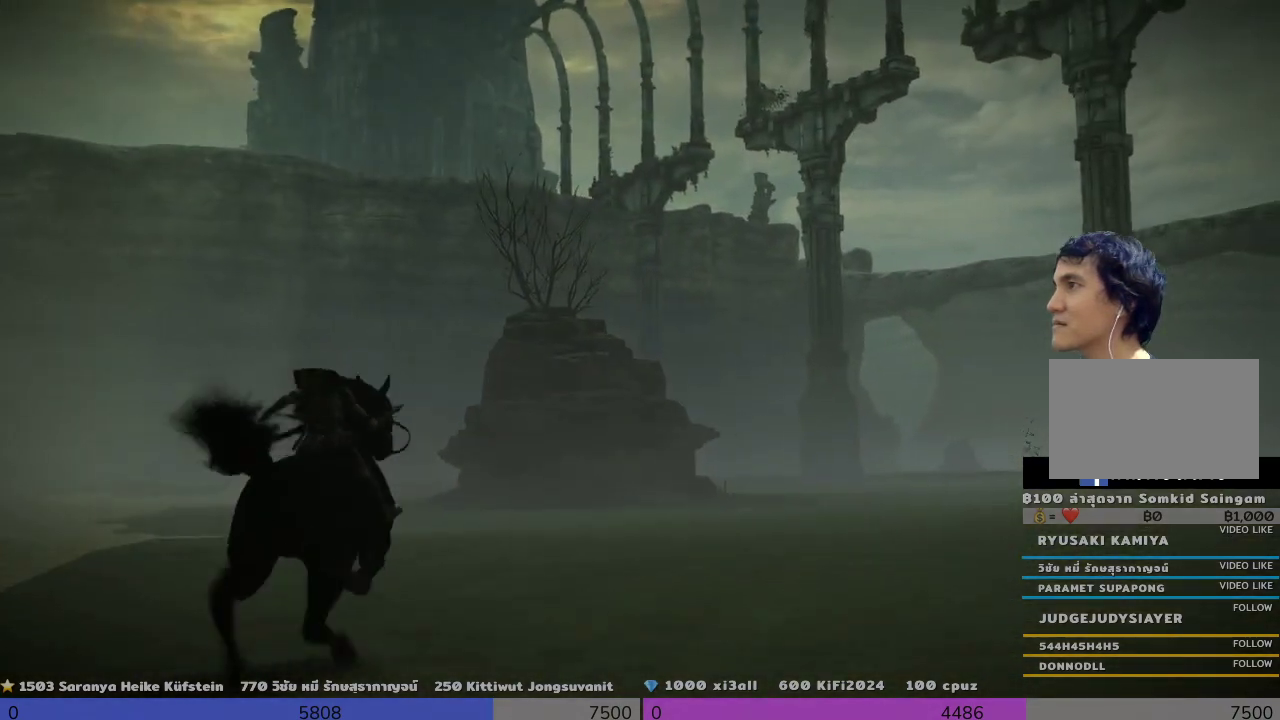
{"buttons": [], "left_stick": "center", "right_stick": "center", "events": []}
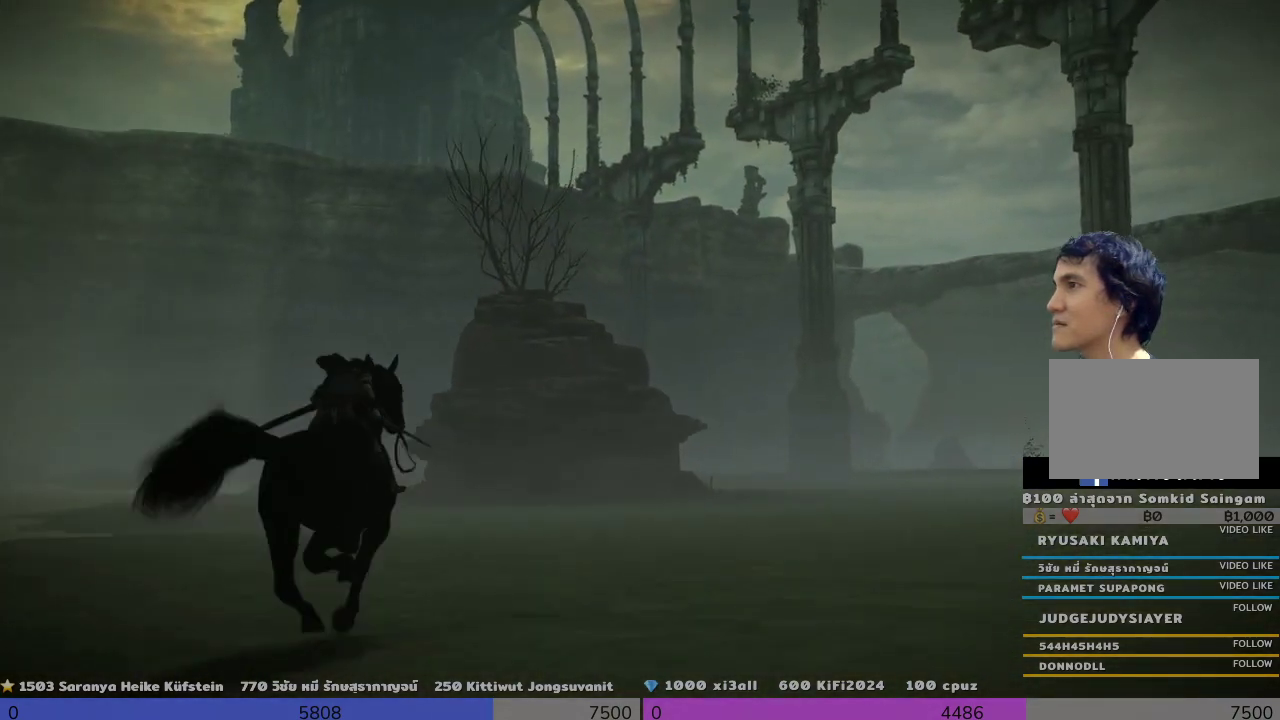
{"buttons": [], "left_stick": "center", "right_stick": "center", "events": [[167, "left_stick", "left"], [167, "right_stick", "left"], [500, "left_stick", "center"], [500, "right_stick", "center"]]}
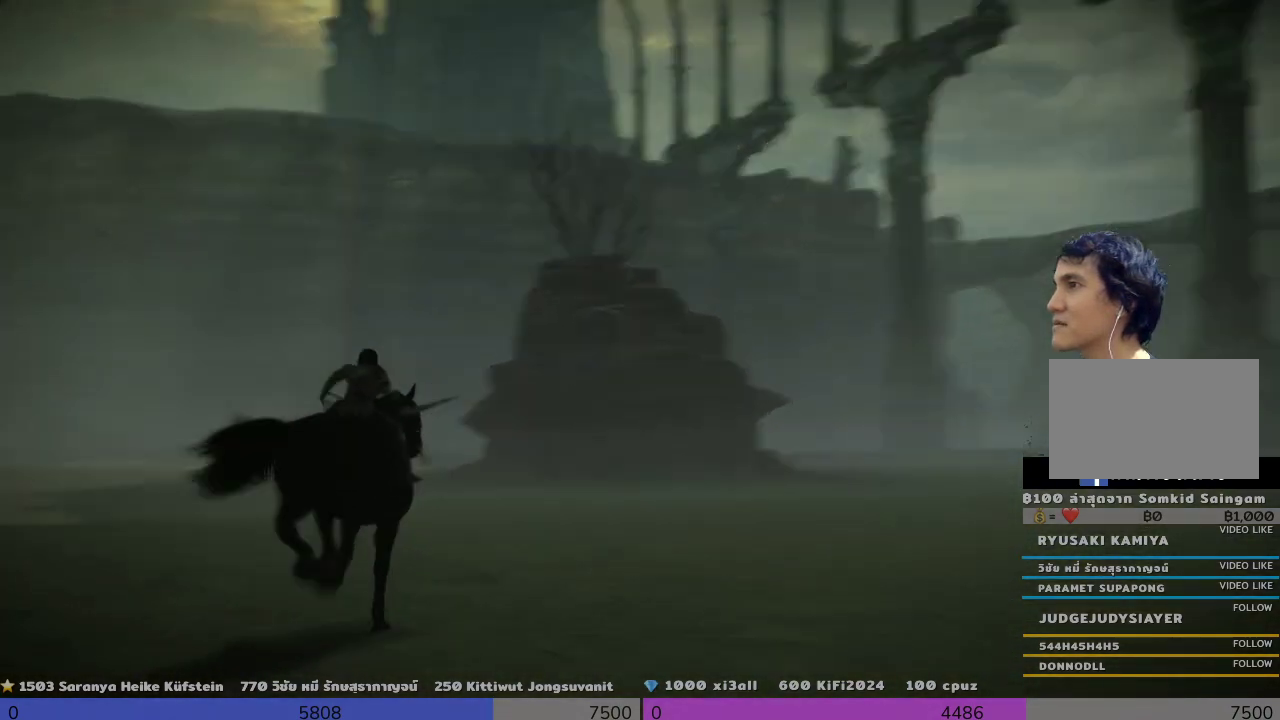
{"buttons": [], "left_stick": "center", "right_stick": "center", "events": []}
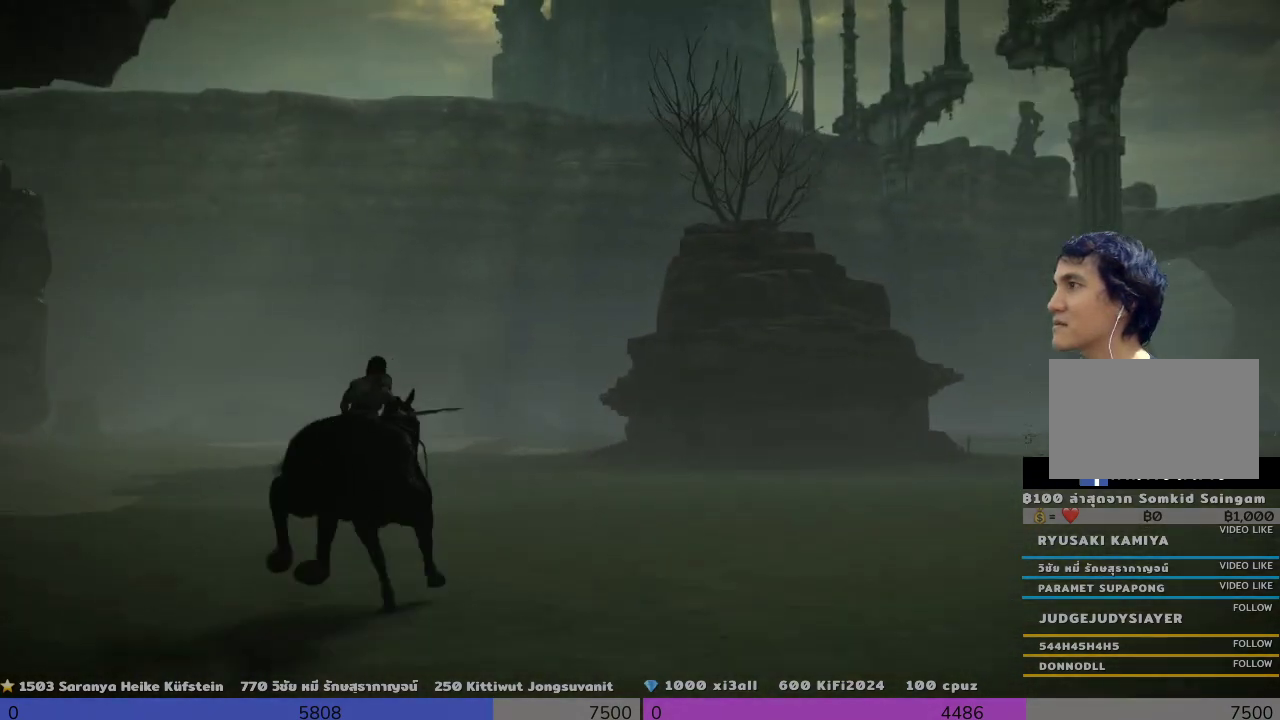
{"buttons": ["R1"], "left_stick": "center", "right_stick": "center", "events": [[167, "R1", "down"]]}
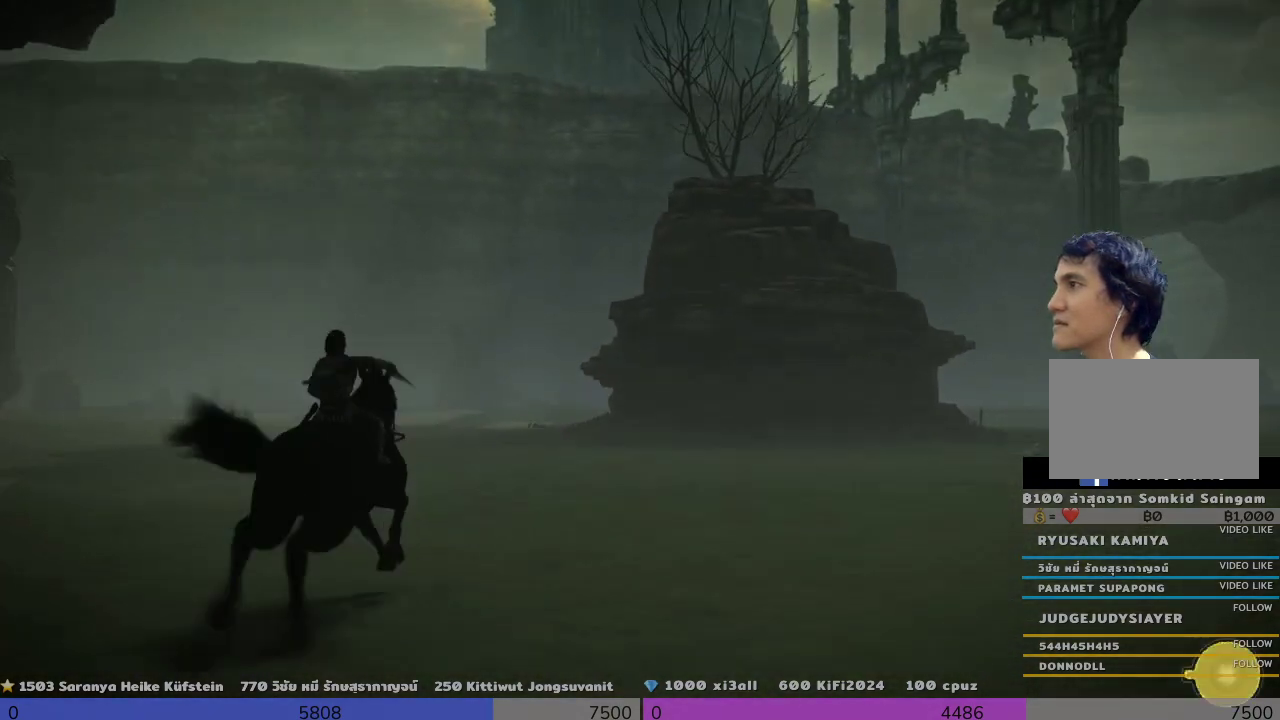
{"buttons": ["R1"], "left_stick": "center", "right_stick": "center", "events": []}
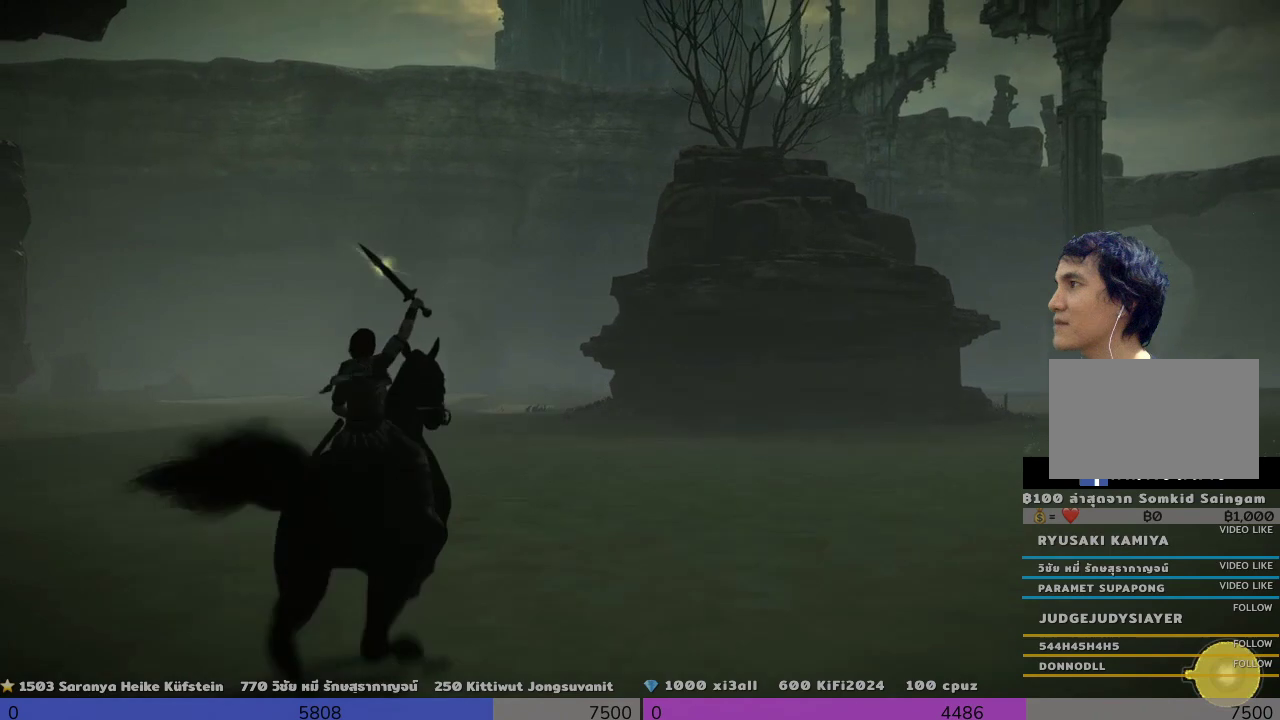
{"buttons": ["R1"], "left_stick": "center", "right_stick": "center", "events": []}
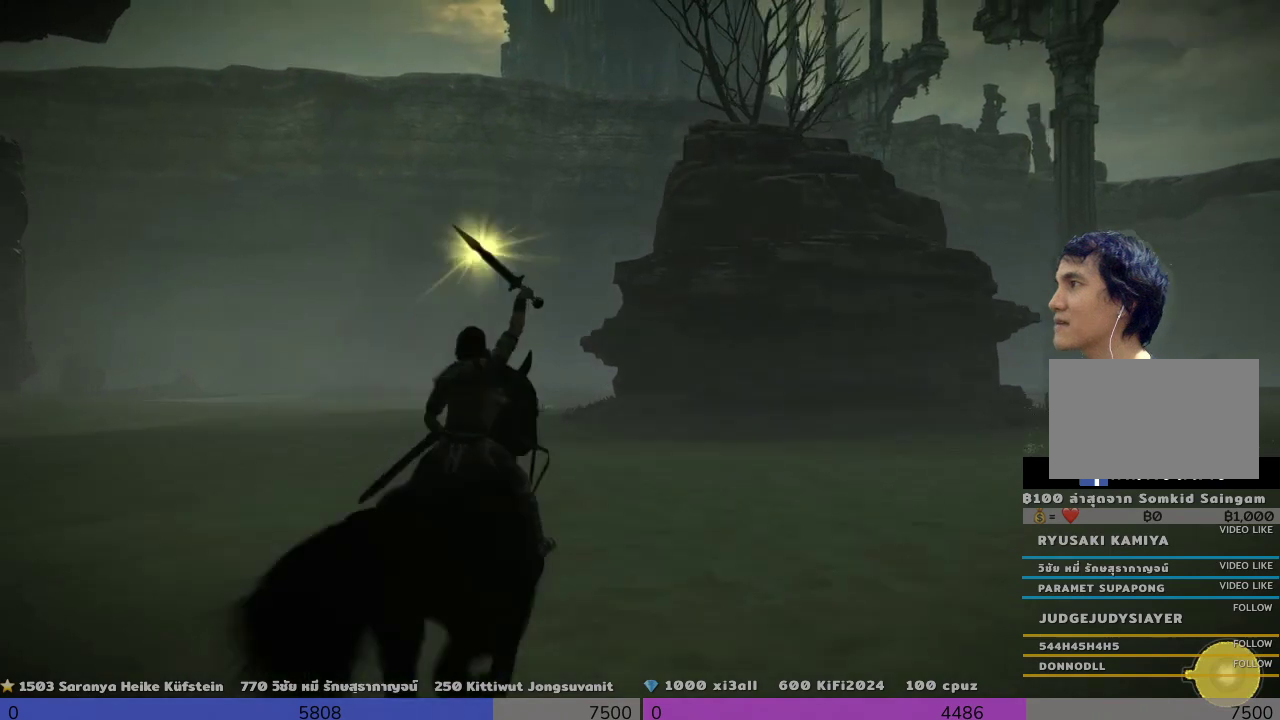
{"buttons": ["R1"], "left_stick": "left", "right_stick": "center", "events": [[167, "left_stick", "left"]]}
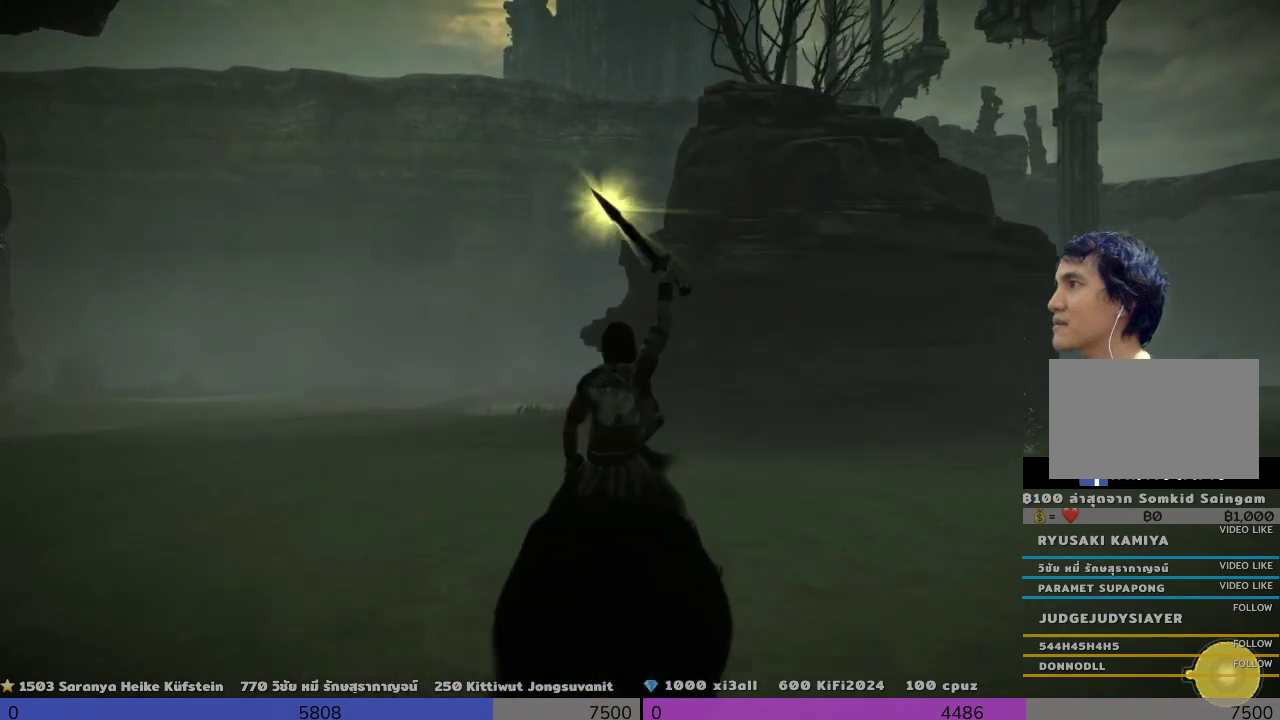
{"buttons": ["R1"], "left_stick": "center", "right_stick": "center", "events": [[500, "left_stick", "center"]]}
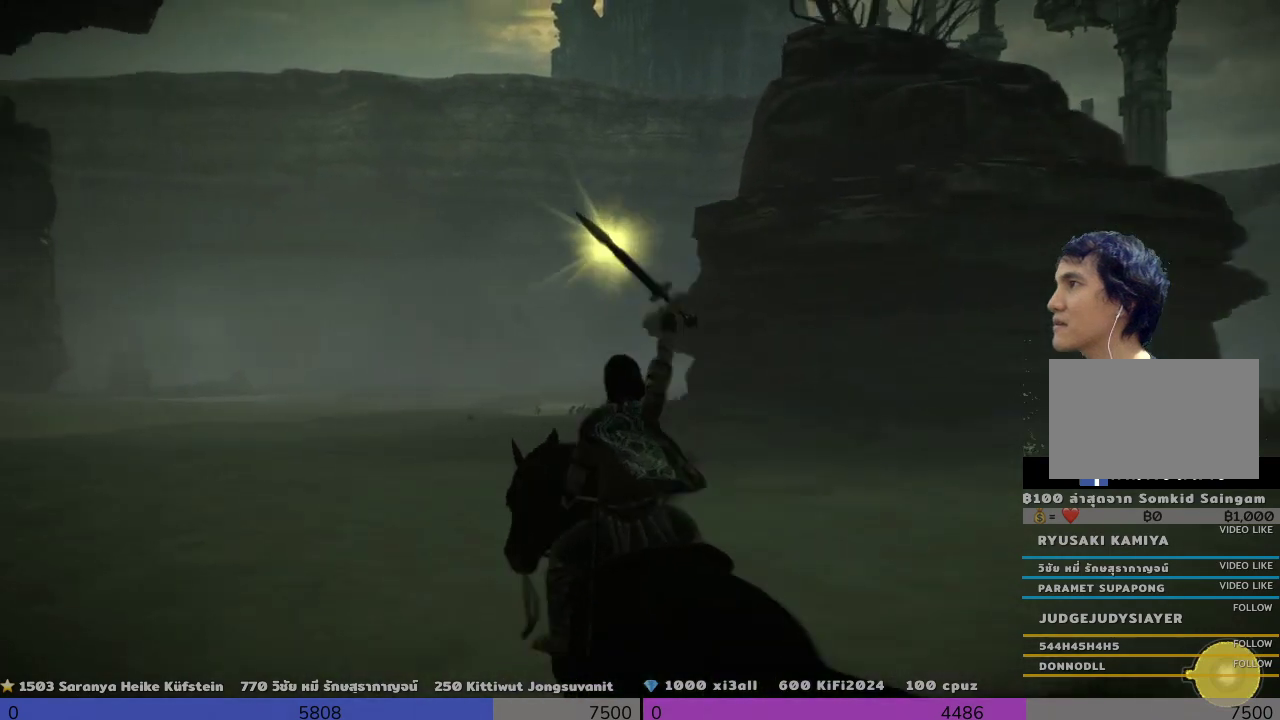
{"buttons": ["R1"], "left_stick": "right", "right_stick": "center", "events": [[333, "left_stick", "right"]]}
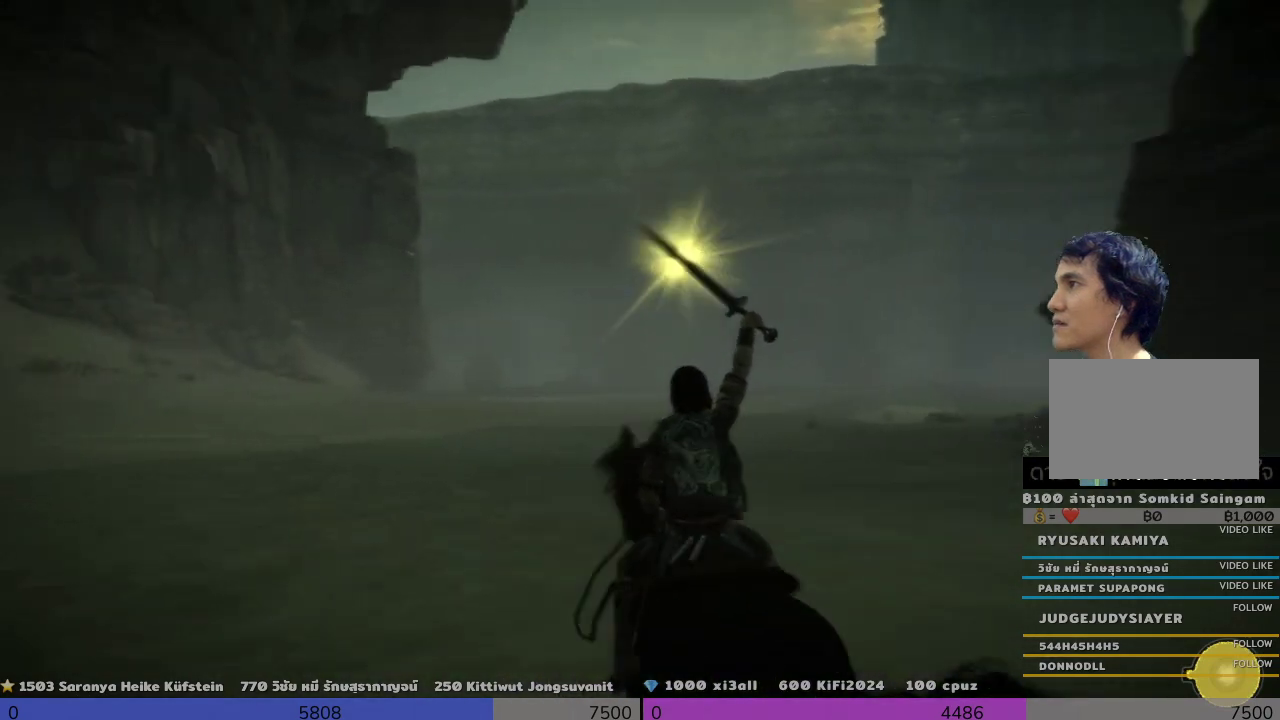
{"buttons": ["R1"], "left_stick": "center", "right_stick": "center", "events": [[167, "left_stick", "center"]]}
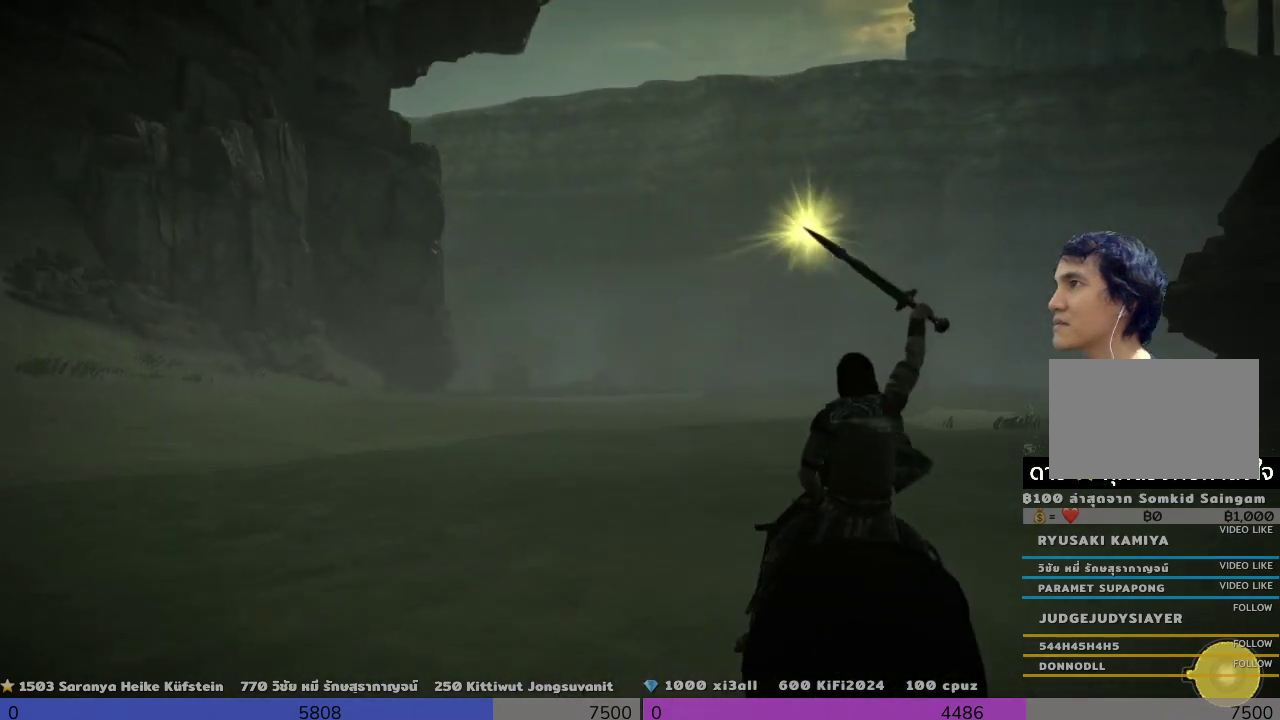
{"buttons": ["R1"], "left_stick": "center", "right_stick": "center", "events": []}
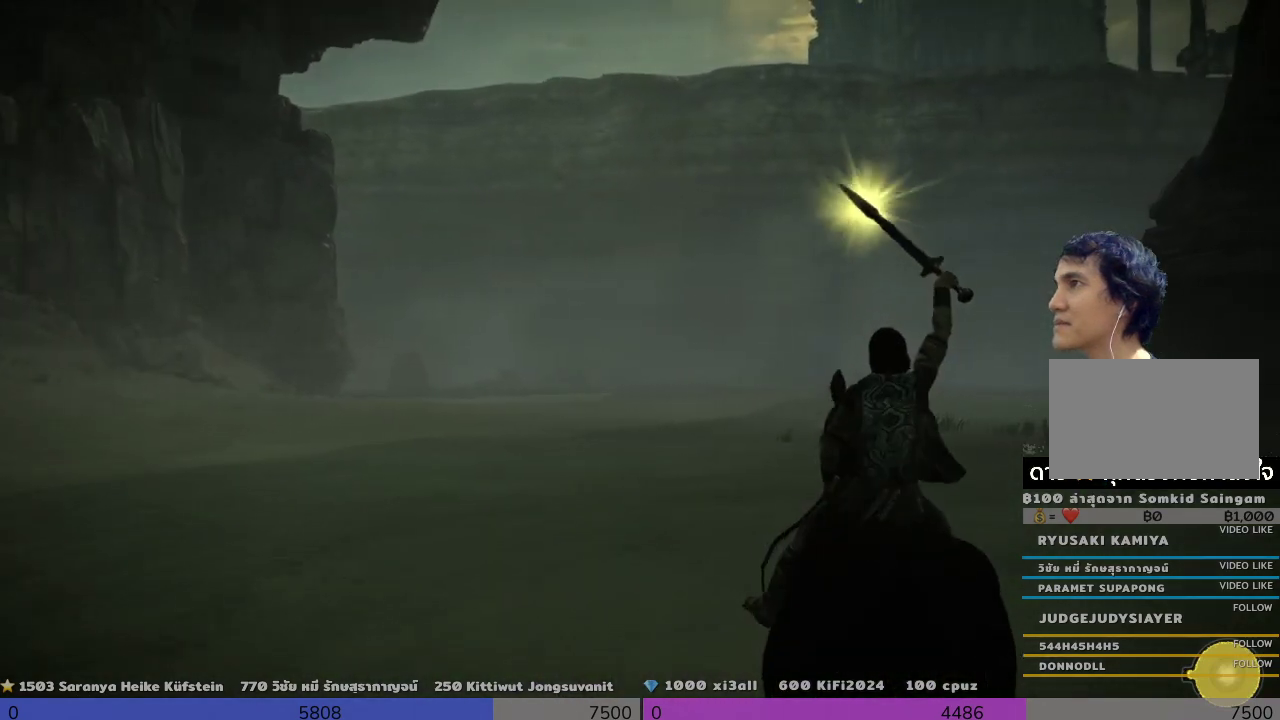
{"buttons": ["R1"], "left_stick": "center", "right_stick": "center", "events": [[167, "left_stick", "left"], [333, "left_stick", "center"]]}
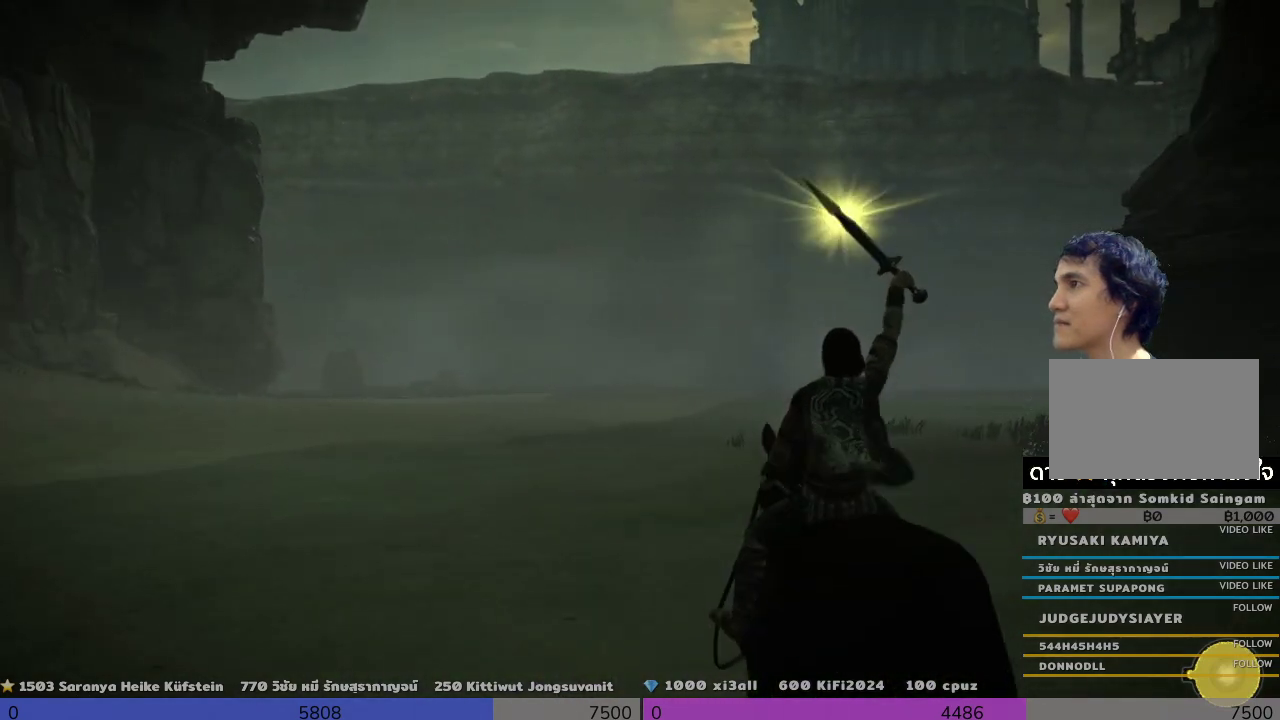
{"buttons": ["R1"], "left_stick": "center", "right_stick": "center", "events": []}
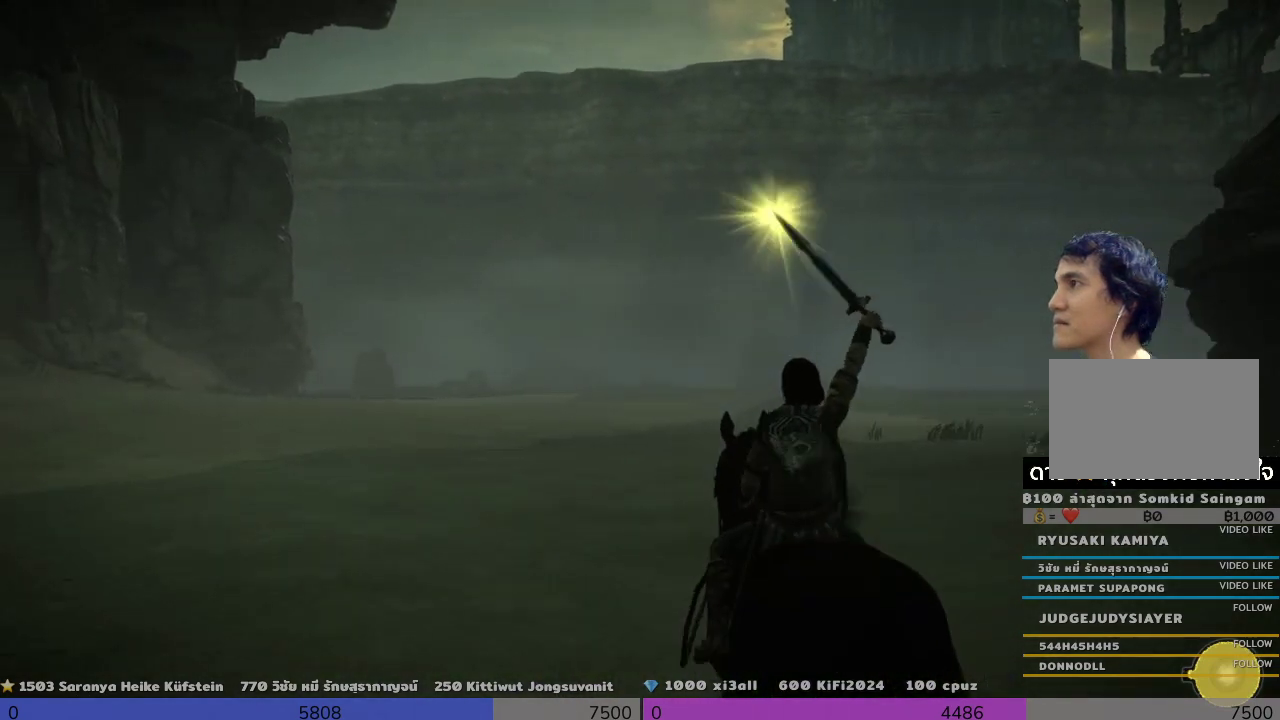
{"buttons": [], "left_stick": "center", "right_stick": "center", "events": [[500, "R1", "up"]]}
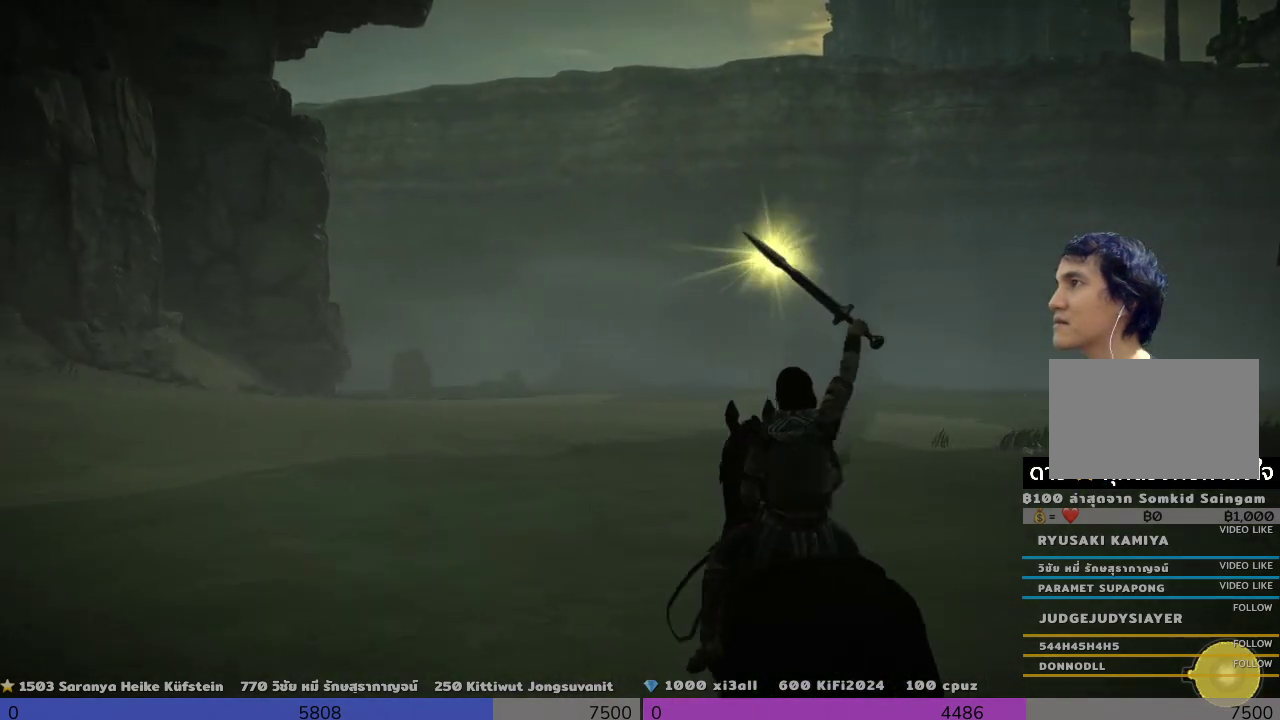
{"buttons": ["R1"], "left_stick": "center", "right_stick": "center", "events": [[500, "R1", "down"]]}
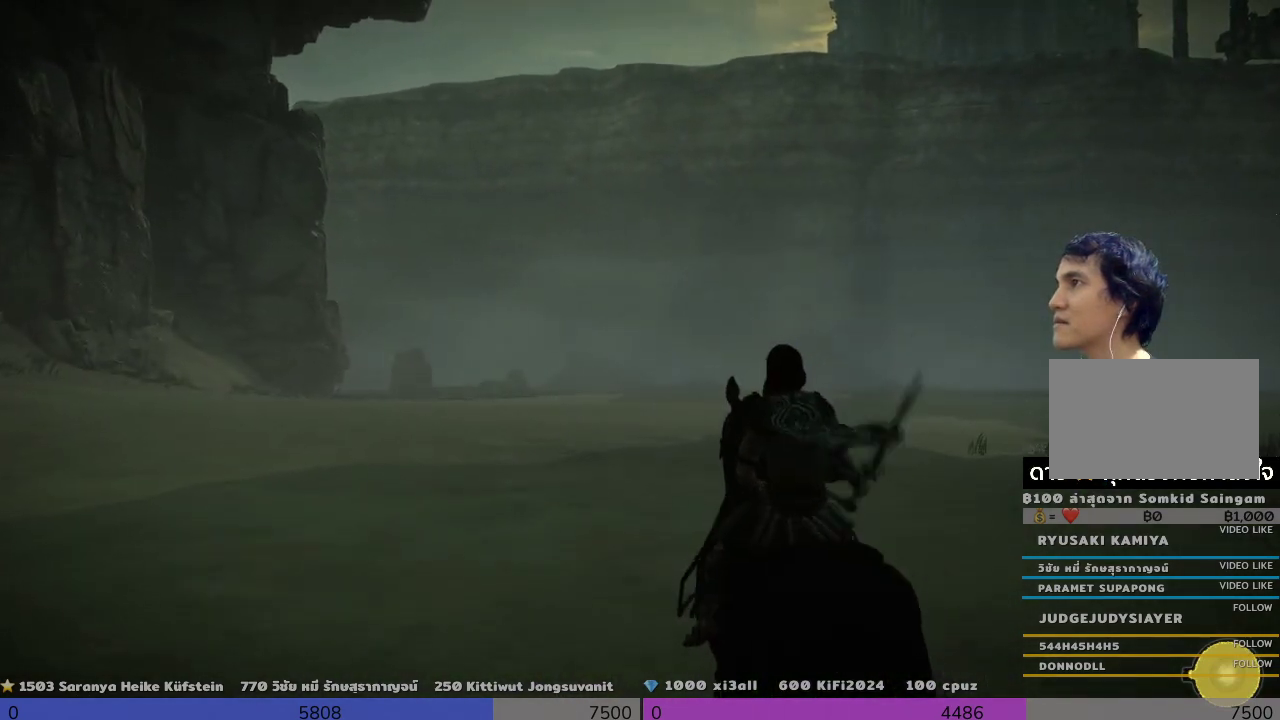
{"buttons": ["R1"], "left_stick": "center", "right_stick": "right", "events": [[500, "right_stick", "right"]]}
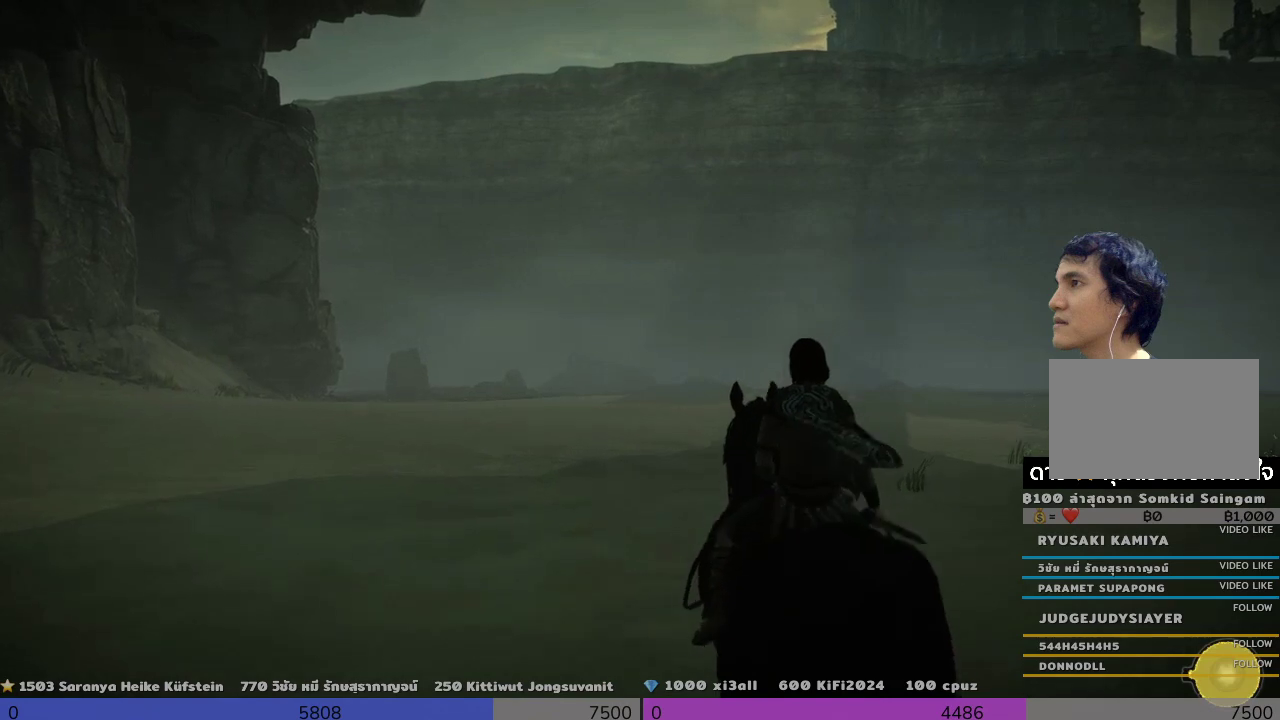
{"buttons": ["R1"], "left_stick": "center", "right_stick": "center", "events": [[167, "right_stick", "center"], [333, "R1", "up"], [500, "R1", "down"]]}
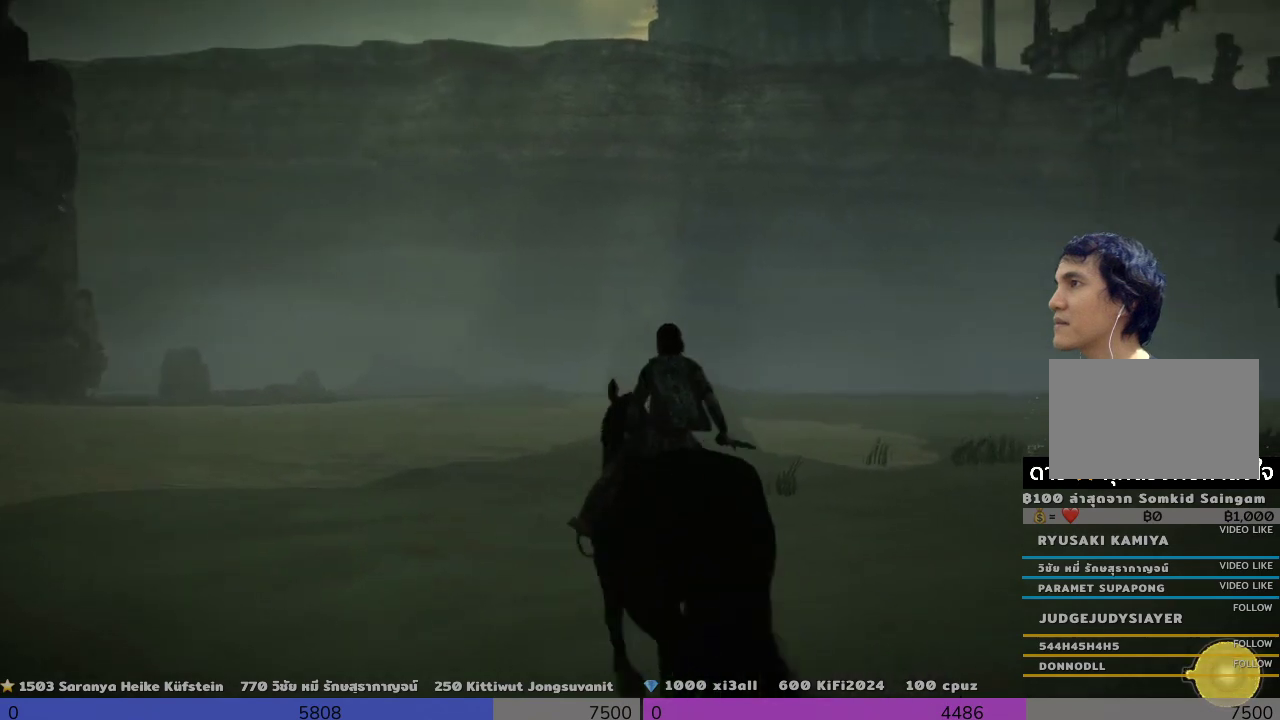
{"buttons": ["R1"], "left_stick": "down", "right_stick": "center", "events": [[500, "left_stick", "down"]]}
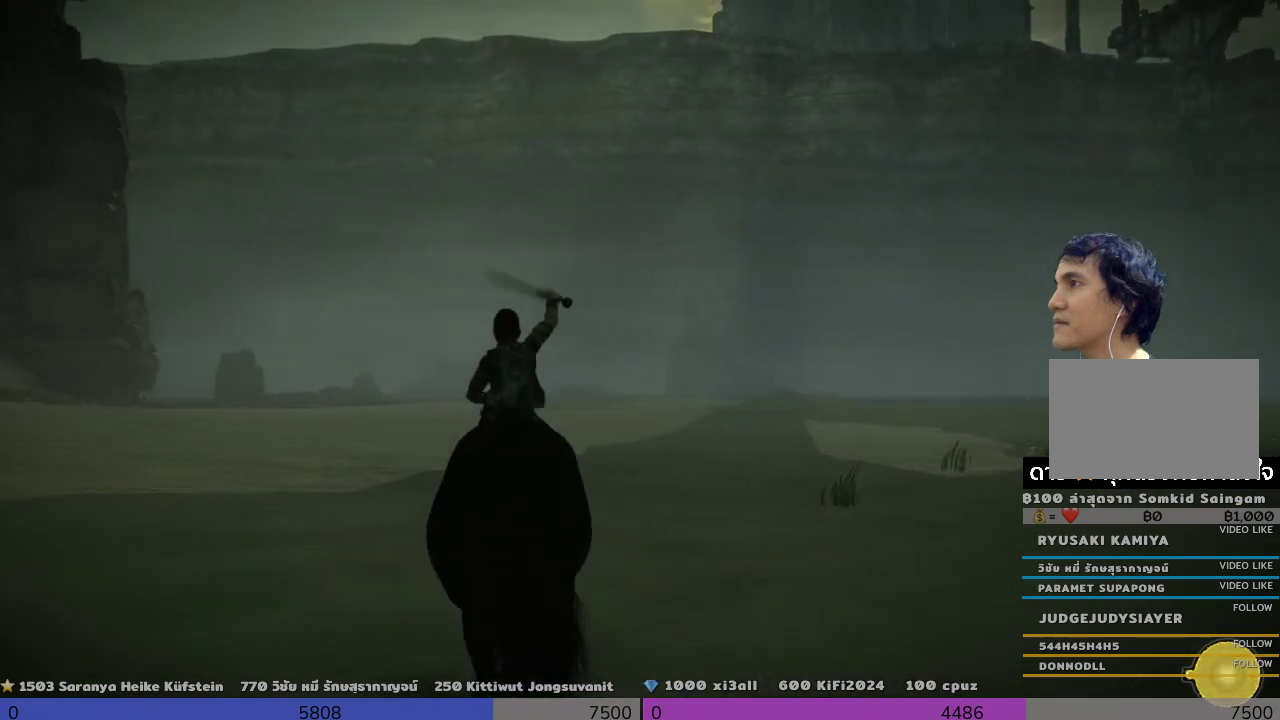
{"buttons": ["R1"], "left_stick": "center", "right_stick": "center", "events": [[333, "left_stick", "center"]]}
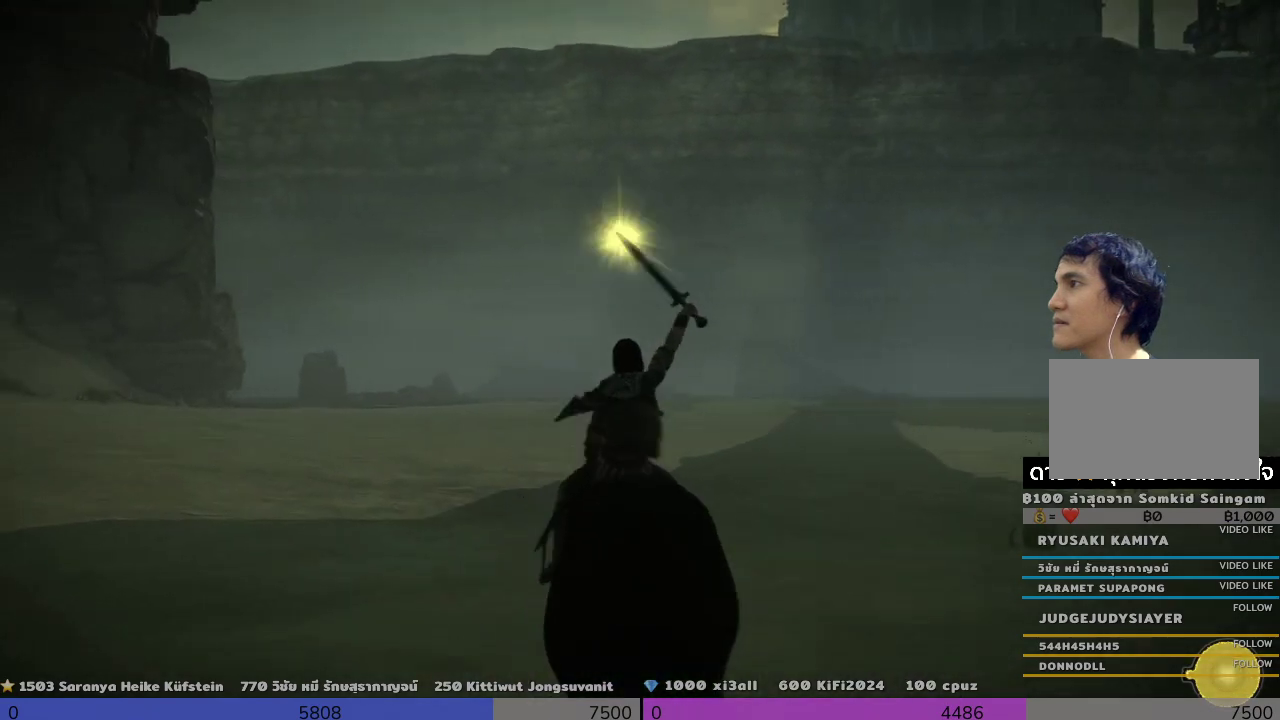
{"buttons": ["R1"], "left_stick": "center", "right_stick": "down-right", "events": [[167, "right_stick", "down-right"]]}
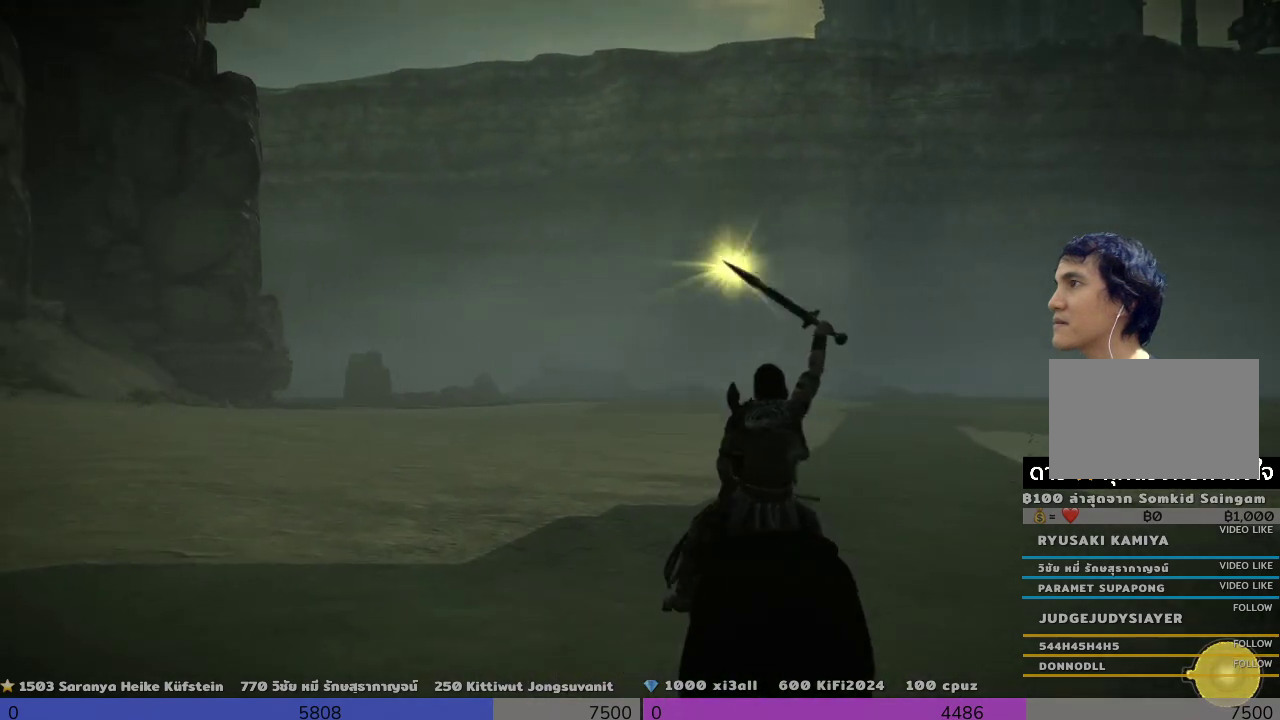
{"buttons": ["R1"], "left_stick": "center", "right_stick": "down-right", "events": []}
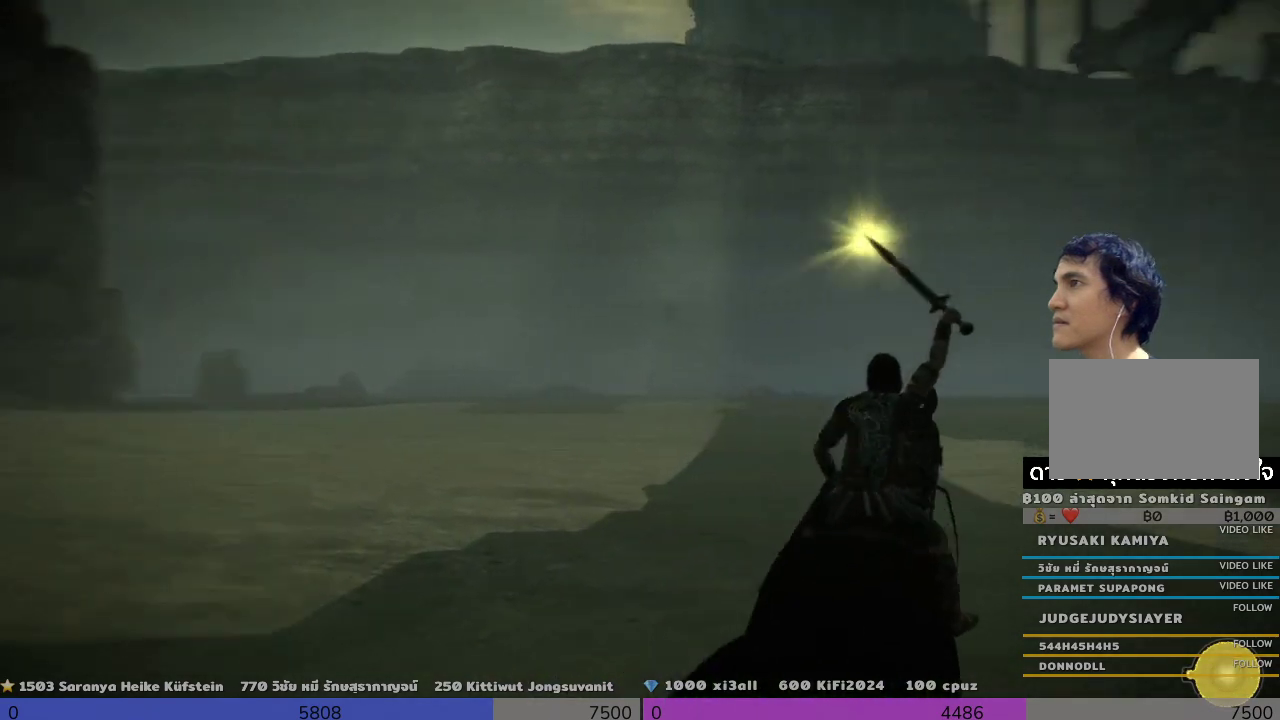
{"buttons": ["R1"], "left_stick": "center", "right_stick": "down-right", "events": []}
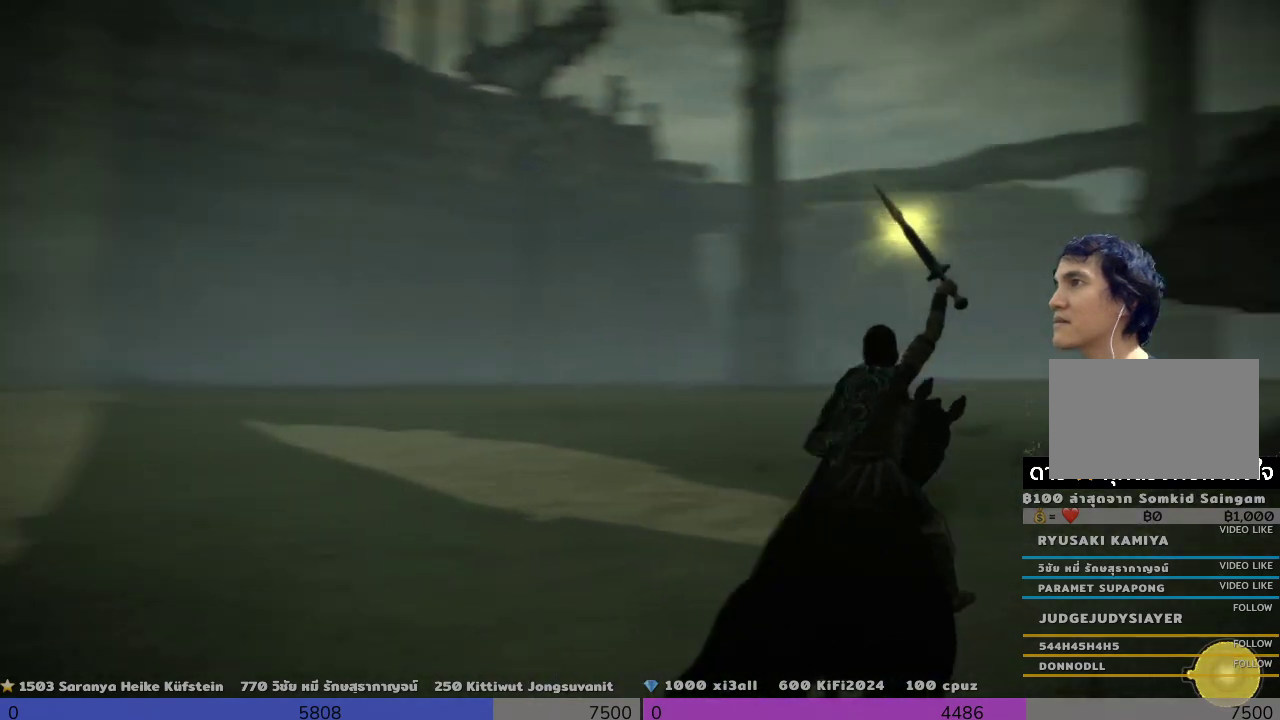
{"buttons": ["R1"], "left_stick": "center", "right_stick": "center", "events": [[333, "right_stick", "center"]]}
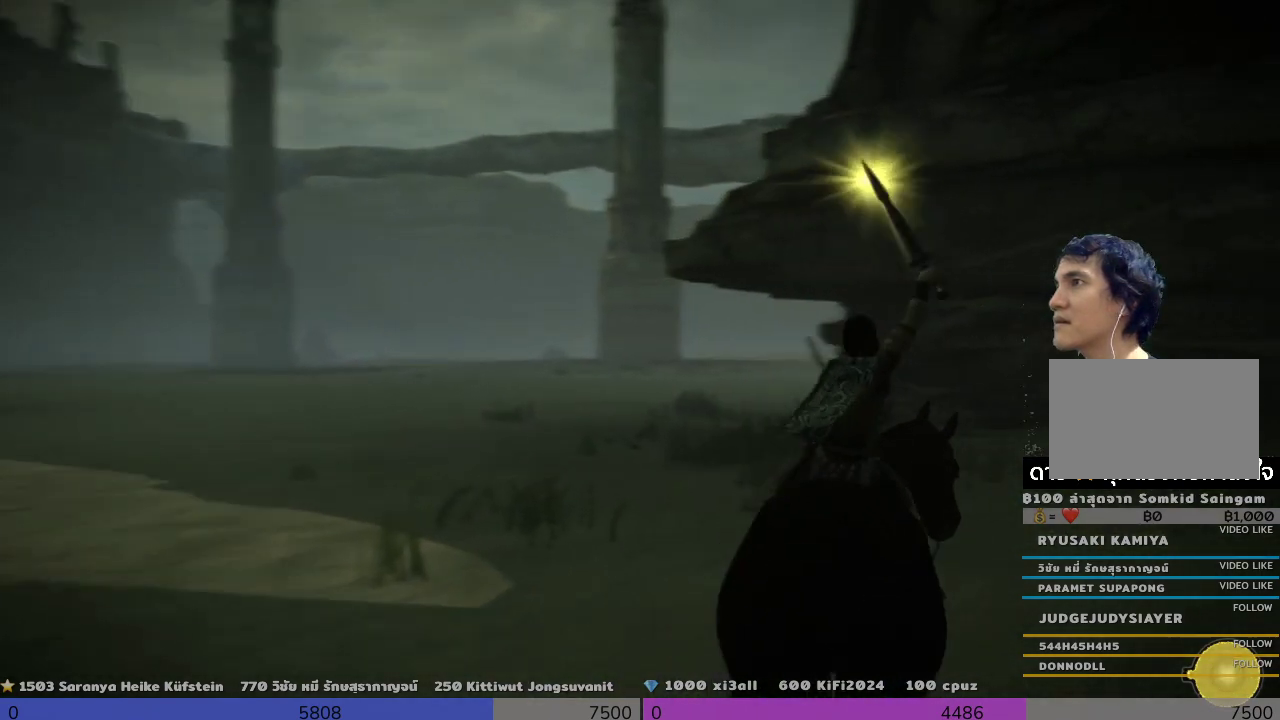
{"buttons": ["R1"], "left_stick": "down-right", "right_stick": "down-right", "events": [[167, "right_stick", "down-right"], [333, "left_stick", "down-right"]]}
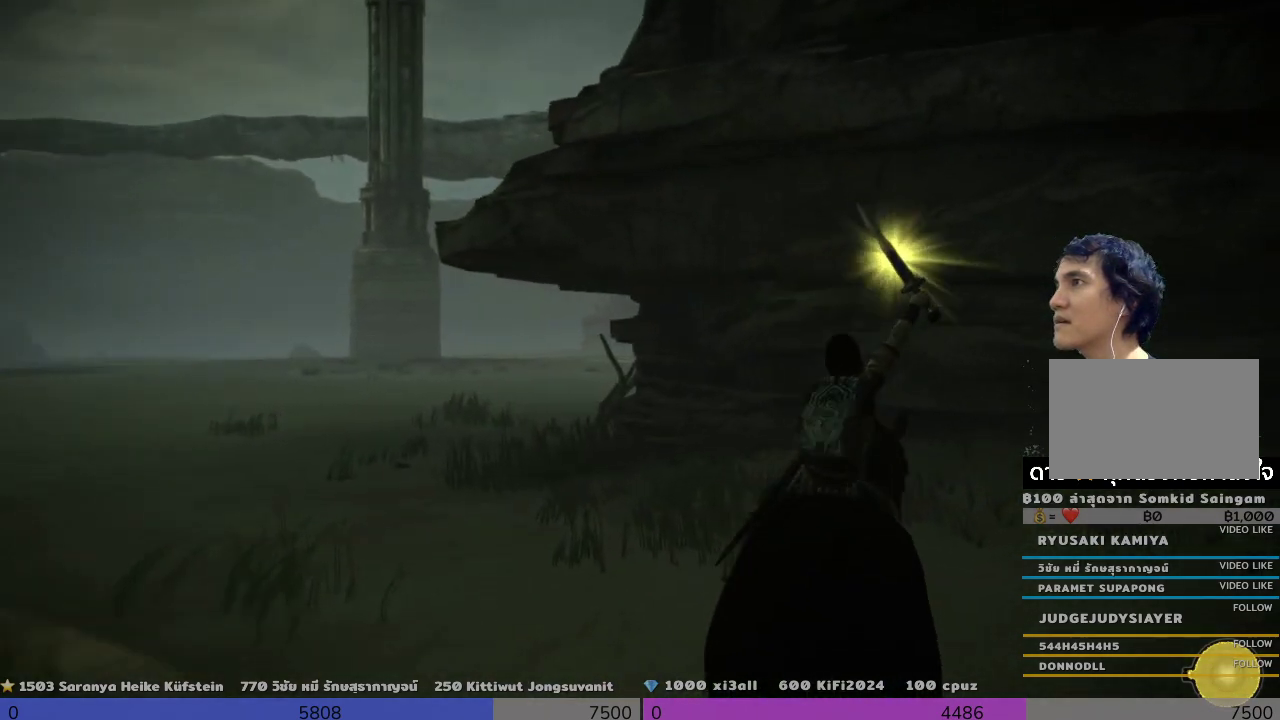
{"buttons": ["R1"], "left_stick": "down-right", "right_stick": "down-right", "events": []}
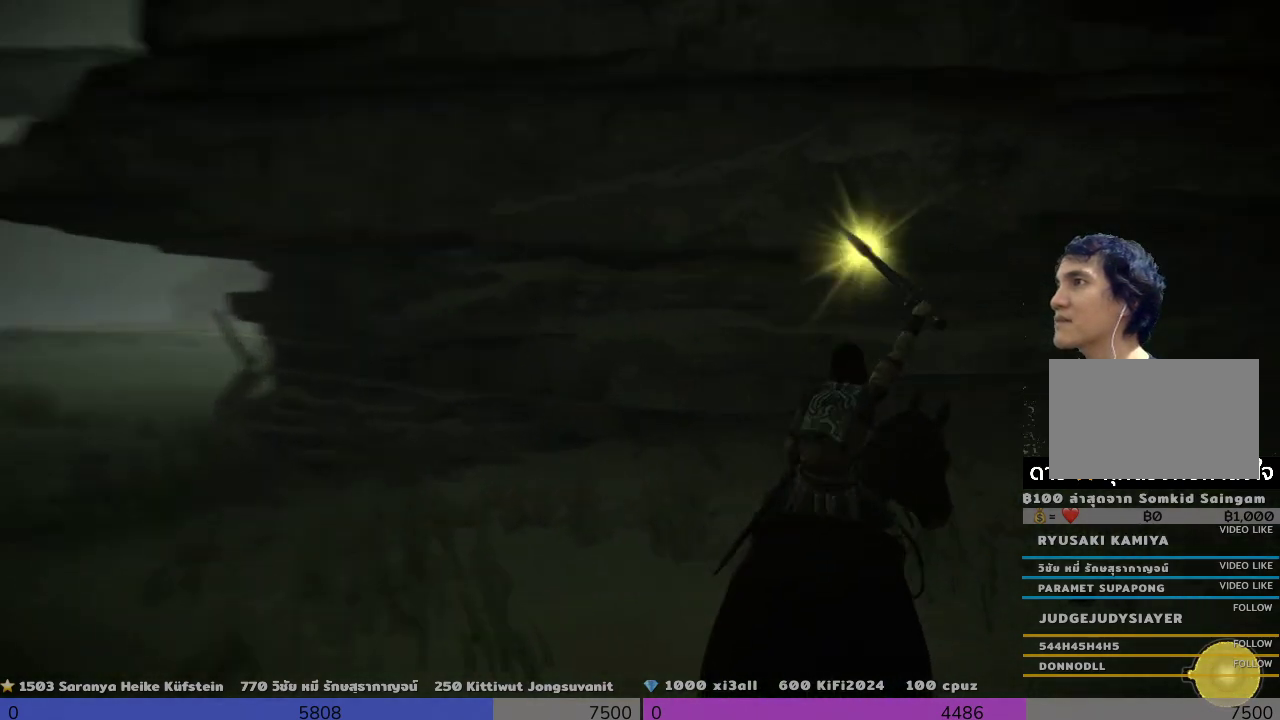
{"buttons": ["R1"], "left_stick": "down-right", "right_stick": "down-right", "events": []}
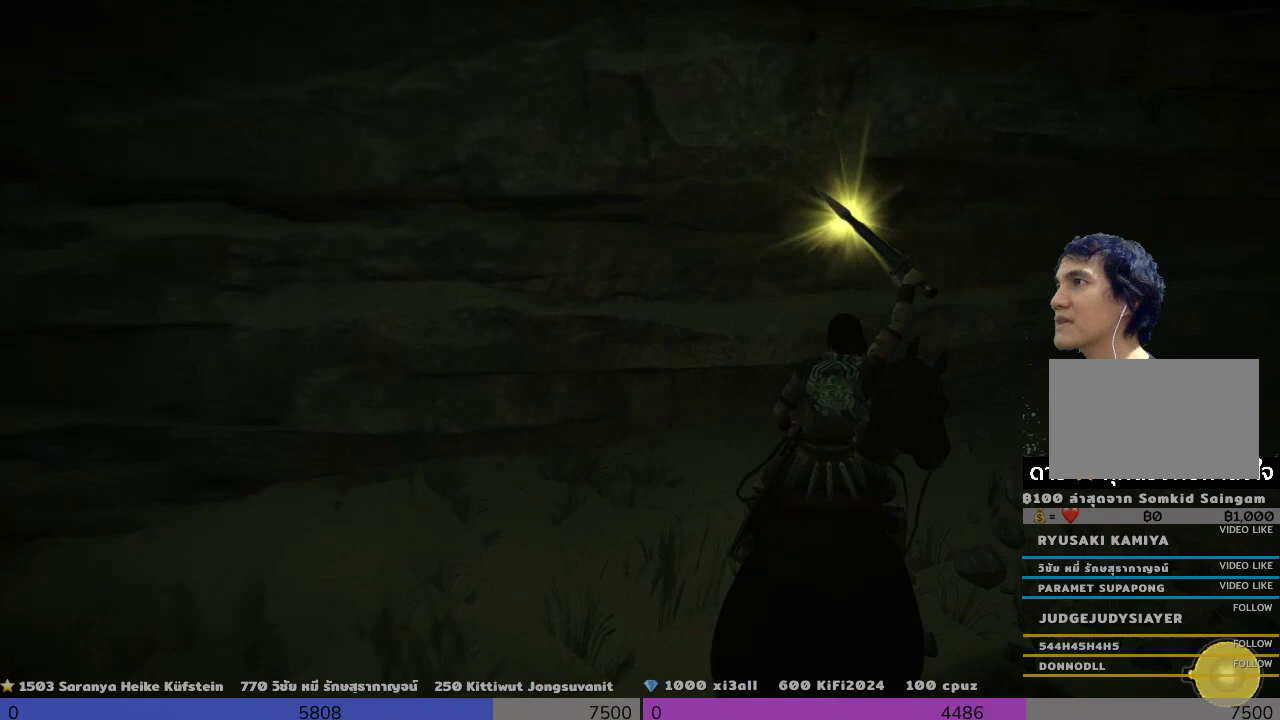
{"buttons": ["R1"], "left_stick": "down-right", "right_stick": "down-right", "events": []}
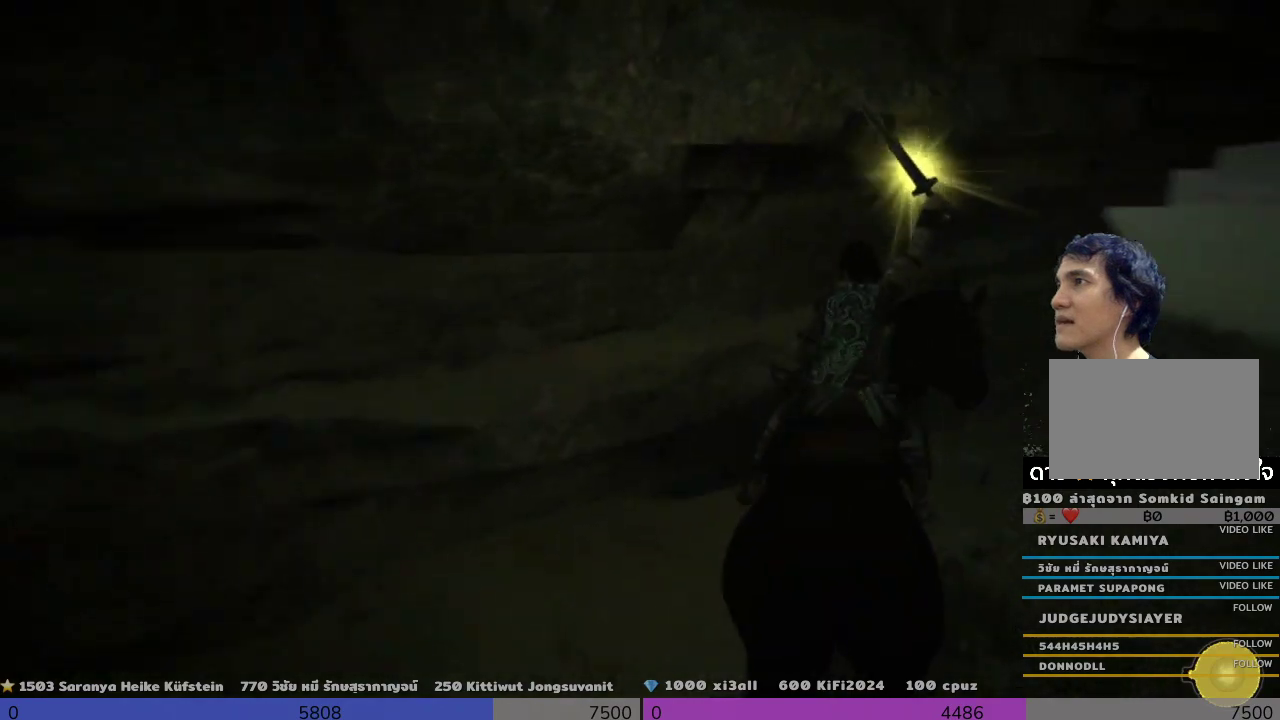
{"buttons": ["R1"], "left_stick": "down-right", "right_stick": "down-right", "events": []}
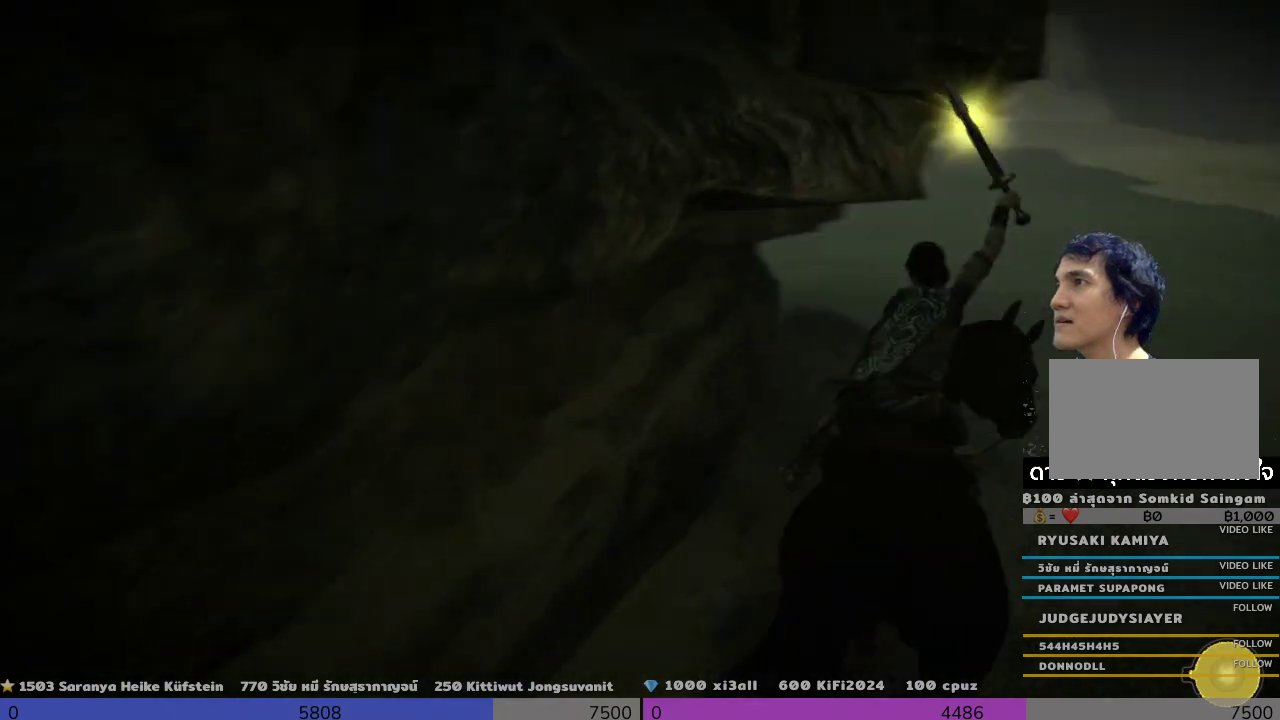
{"buttons": ["R1"], "left_stick": "up-right", "right_stick": "center", "events": [[167, "right_stick", "center"], [333, "left_stick", "right"], [500, "left_stick", "up-right"]]}